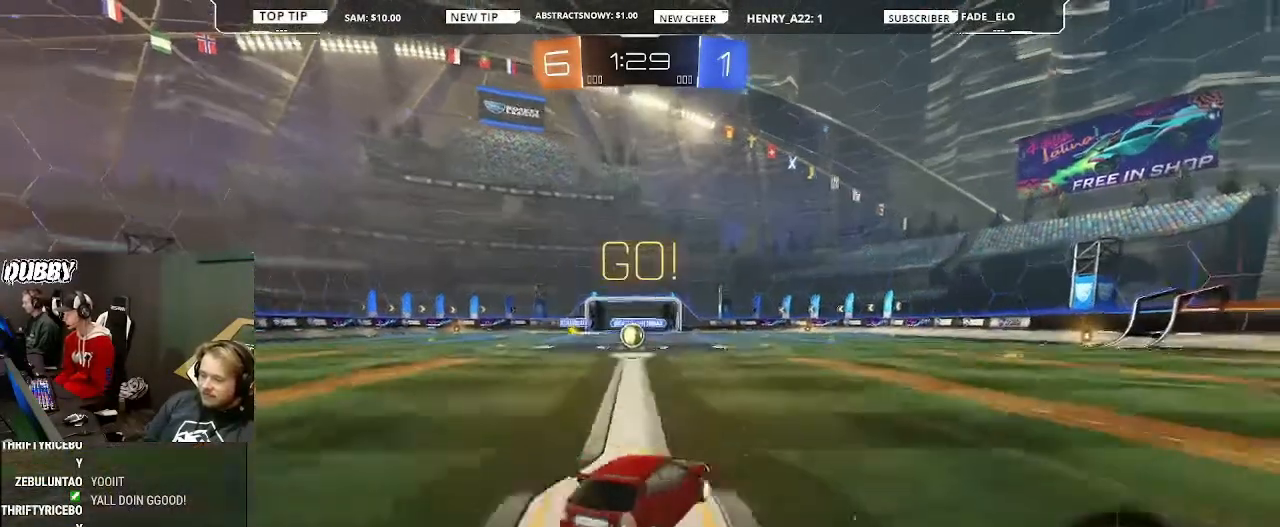
Gameplay with a controller (PlayStation layout); each line is a JSON object with the inputs held at the frame after it. "events" lists button and stick changes between this image and that frame as [ms after this image, input, new state], when the widget could be followed in between.
{"buttons": ["CIRCLE", "L1", "R2"], "left_stick": "left", "right_stick": "center", "events": [[33, "CROSS", "down"], [133, "CROSS", "up"]]}
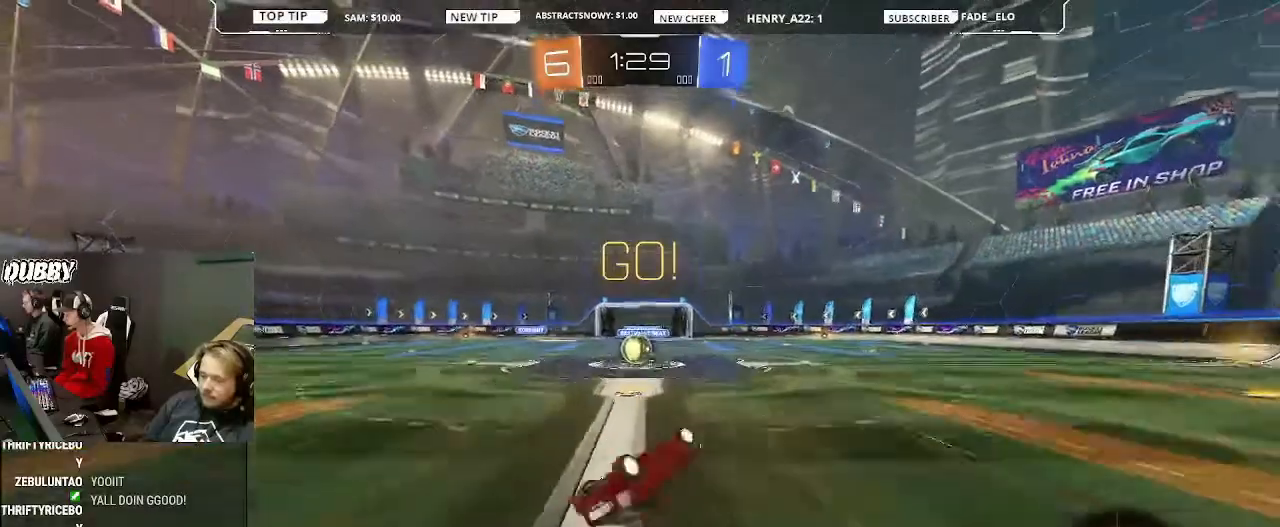
{"buttons": ["R2"], "left_stick": "left", "right_stick": "center", "events": [[33, "CIRCLE", "up"], [200, "L1", "up"], [367, "left_stick", "center"], [433, "L1", "down"], [433, "left_stick", "left"], [500, "L1", "up"]]}
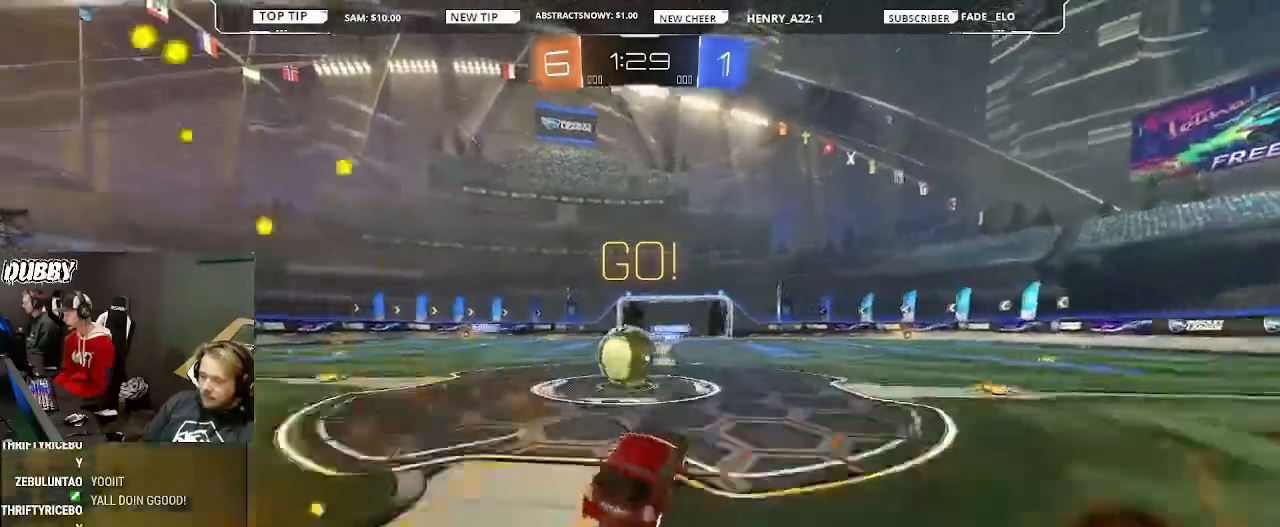
{"buttons": ["L1", "R2"], "left_stick": "left", "right_stick": "center", "events": [[167, "CROSS", "down"], [167, "L1", "down"], [233, "CROSS", "up"], [300, "CROSS", "down"], [367, "CROSS", "up"]]}
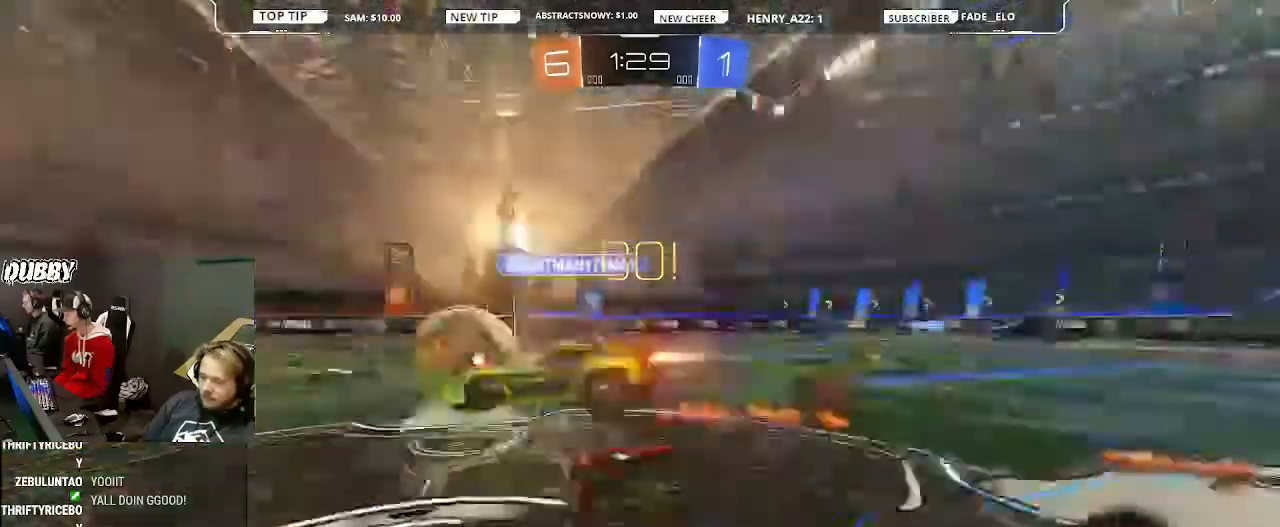
{"buttons": ["R2"], "left_stick": "left", "right_stick": "center", "events": [[367, "L1", "up"]]}
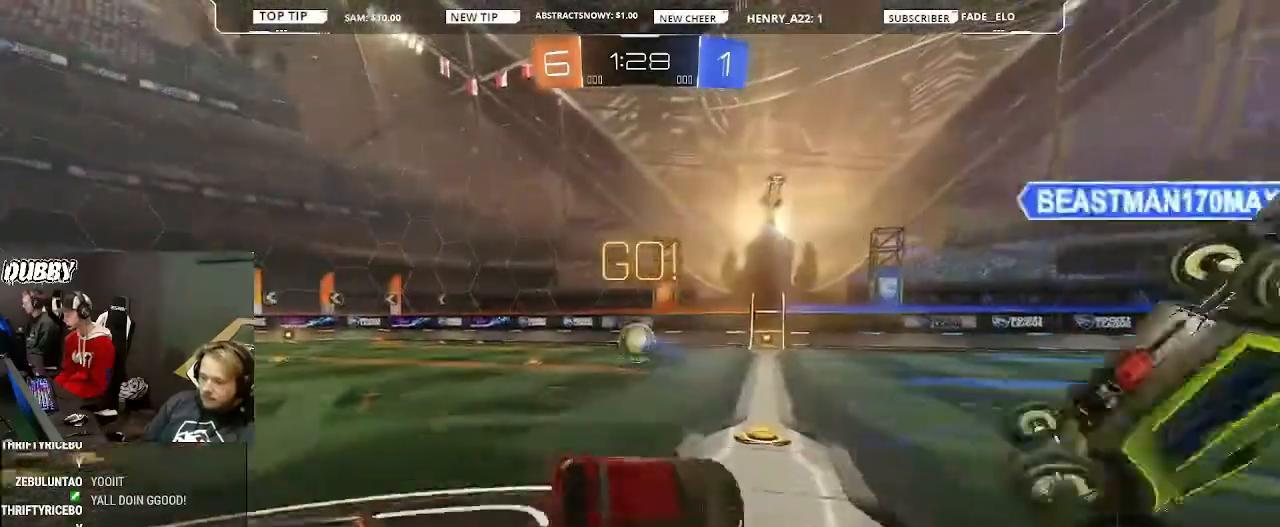
{"buttons": ["CIRCLE", "R2"], "left_stick": "center", "right_stick": "center", "events": [[133, "CIRCLE", "down"], [200, "left_stick", "center"]]}
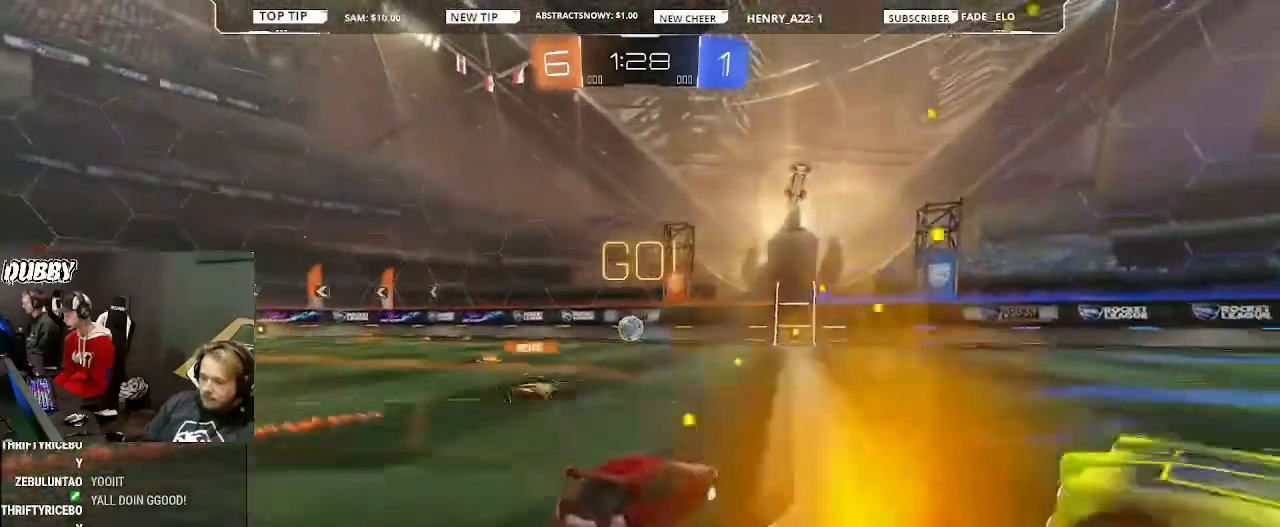
{"buttons": ["CIRCLE", "R2"], "left_stick": "left", "right_stick": "center", "events": [[33, "left_stick", "up-left"], [167, "left_stick", "left"]]}
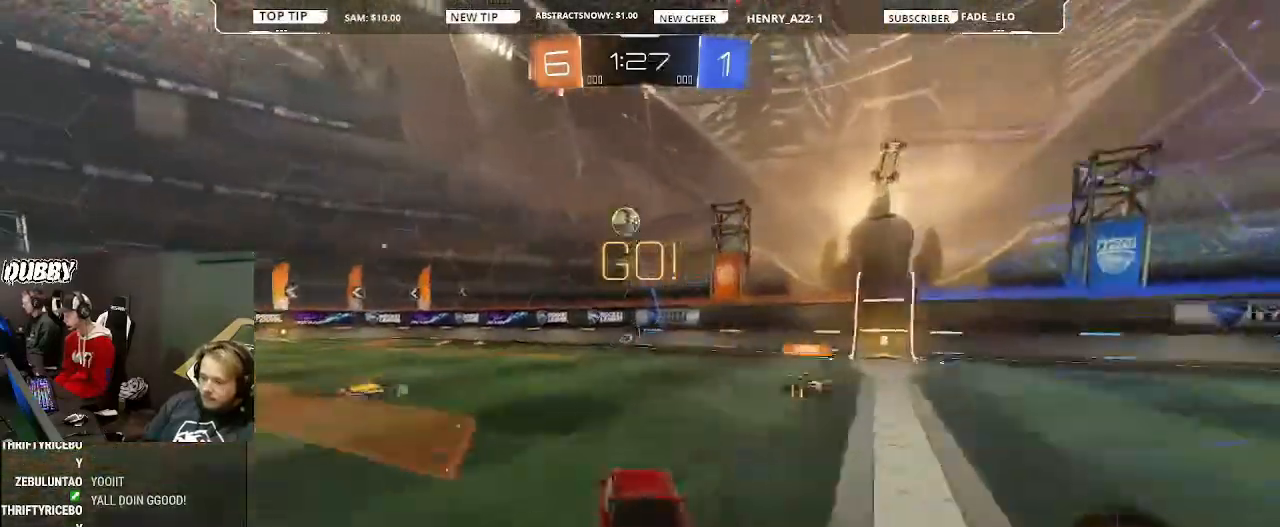
{"buttons": ["CROSS", "CIRCLE", "R2"], "left_stick": "up", "right_stick": "center", "events": [[333, "CROSS", "down"], [367, "left_stick", "up"], [433, "CROSS", "up"], [500, "CROSS", "down"]]}
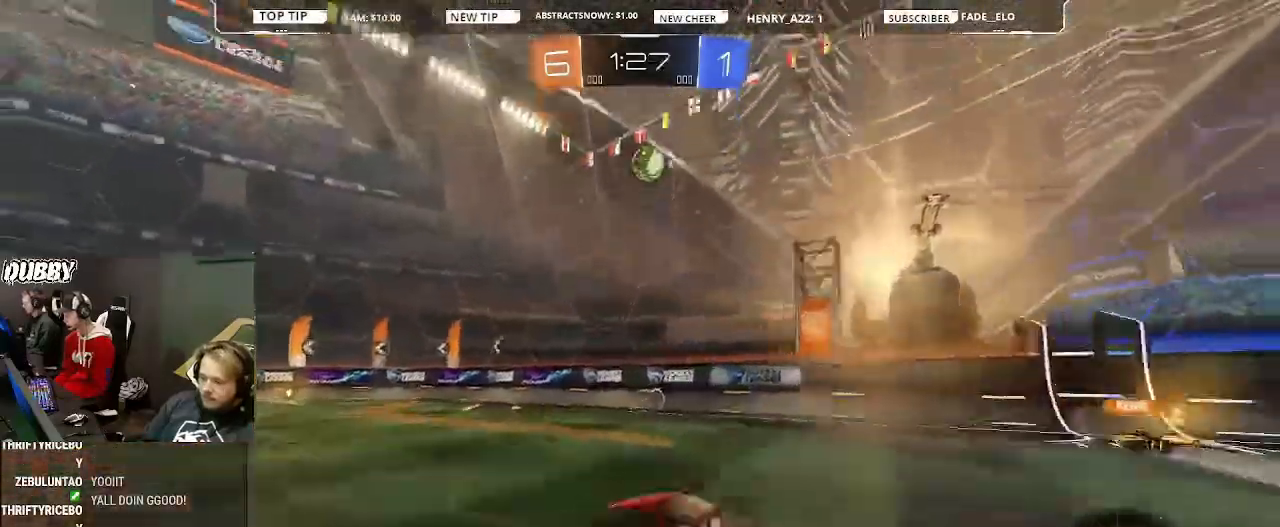
{"buttons": ["R2"], "left_stick": "center", "right_stick": "center", "events": [[67, "CROSS", "up"], [67, "left_stick", "center"], [133, "CIRCLE", "up"], [200, "TRIANGLE", "down"], [267, "TRIANGLE", "up"]]}
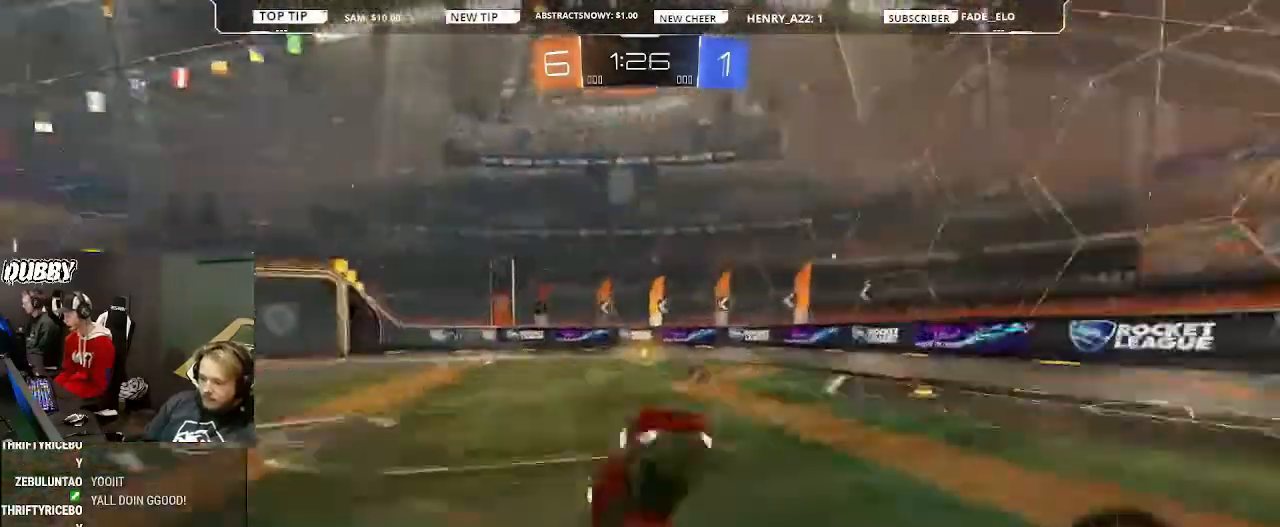
{"buttons": ["R2"], "left_stick": "right", "right_stick": "center", "events": [[367, "left_stick", "right"], [433, "TRIANGLE", "down"], [500, "TRIANGLE", "up"]]}
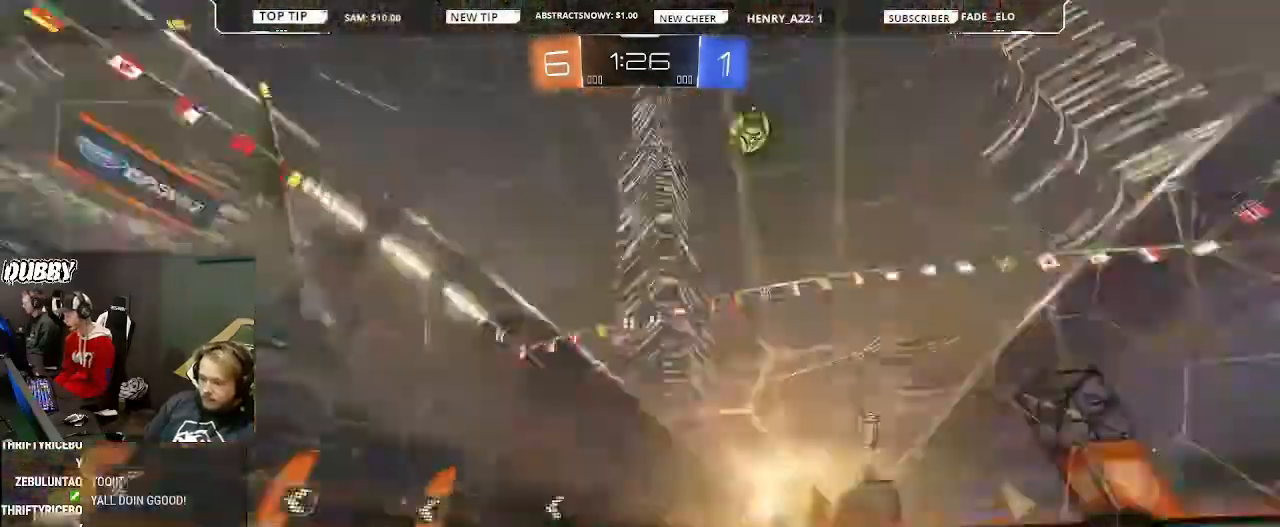
{"buttons": ["R2"], "left_stick": "center", "right_stick": "center", "events": [[33, "left_stick", "center"]]}
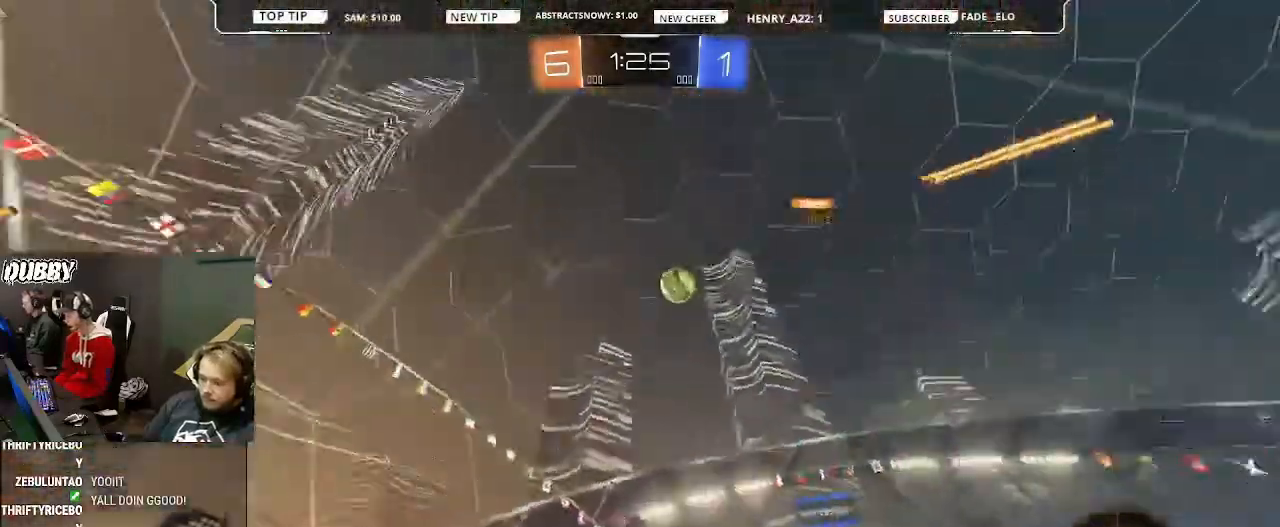
{"buttons": ["R2"], "left_stick": "left", "right_stick": "center", "events": [[67, "left_stick", "left"], [300, "left_stick", "center"], [433, "left_stick", "left"]]}
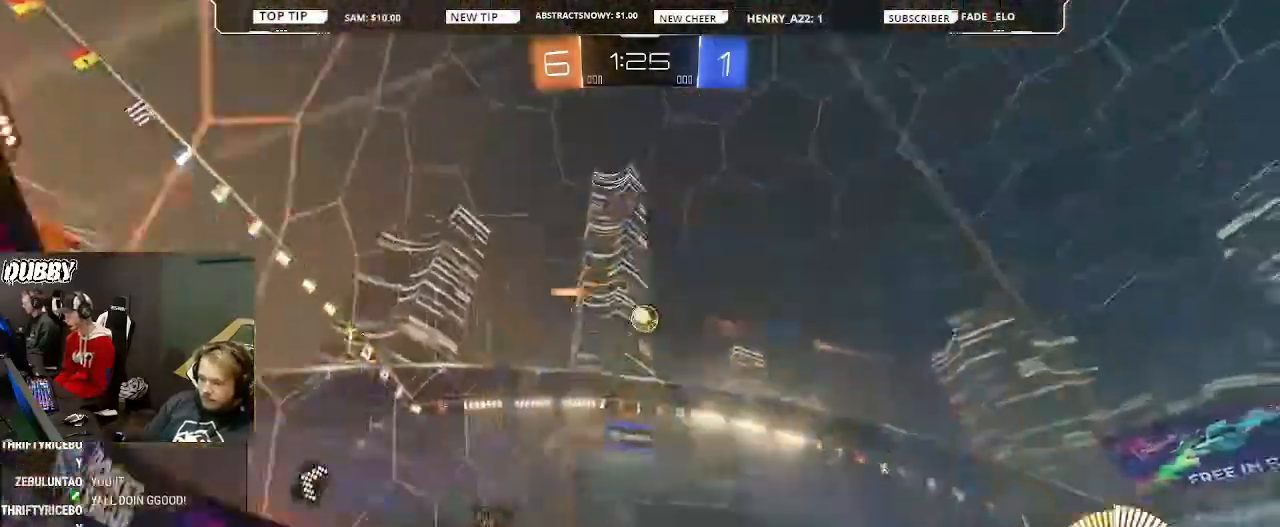
{"buttons": ["R2"], "left_stick": "left", "right_stick": "center", "events": []}
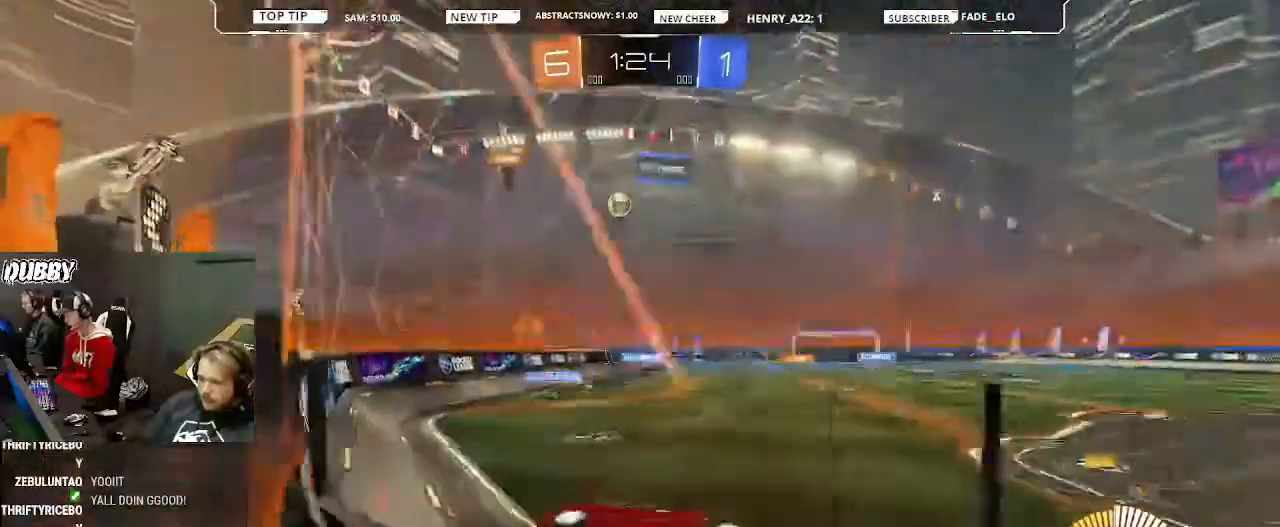
{"buttons": ["L2", "R2"], "left_stick": "right", "right_stick": "center", "events": [[133, "L2", "down"], [233, "L2", "up"], [400, "left_stick", "down-right"], [467, "L2", "down"], [467, "left_stick", "right"]]}
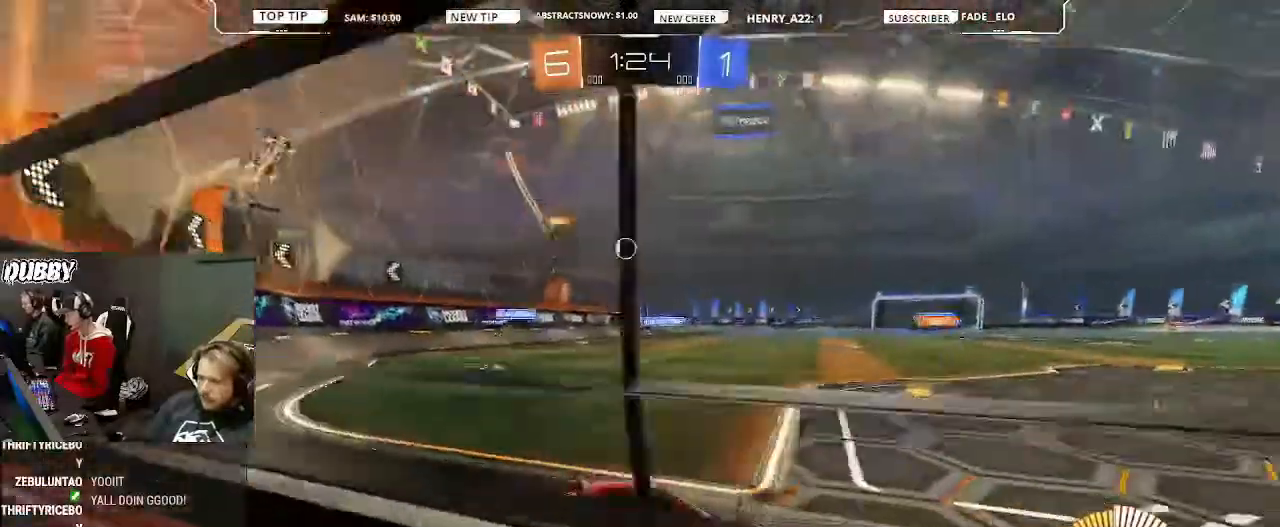
{"buttons": ["R2"], "left_stick": "left", "right_stick": "center", "events": [[100, "L2", "up"], [467, "left_stick", "left"]]}
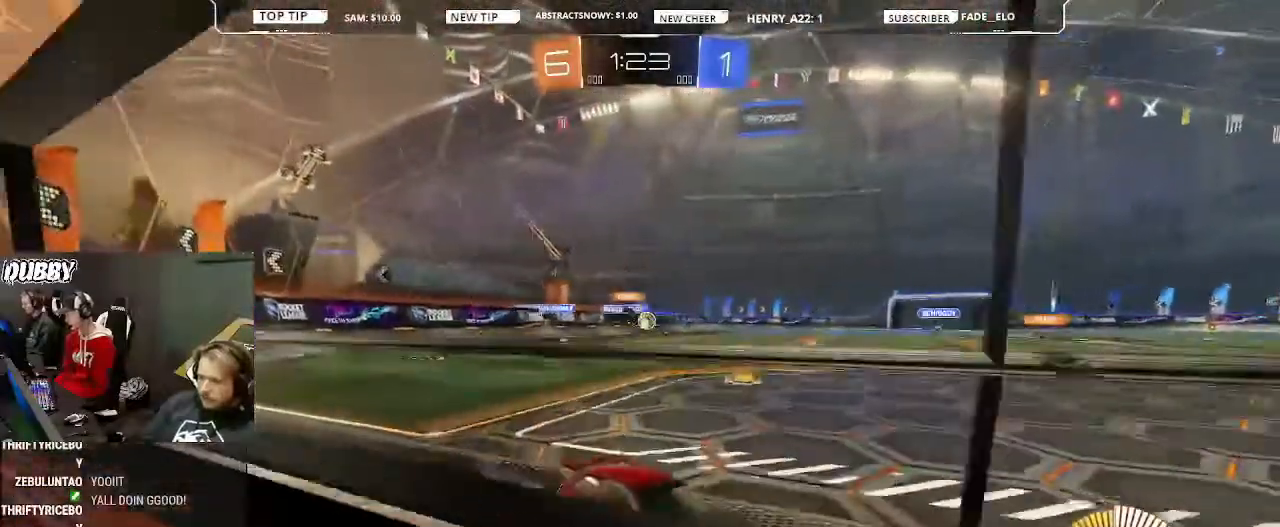
{"buttons": ["R2"], "left_stick": "center", "right_stick": "center", "events": [[367, "left_stick", "center"]]}
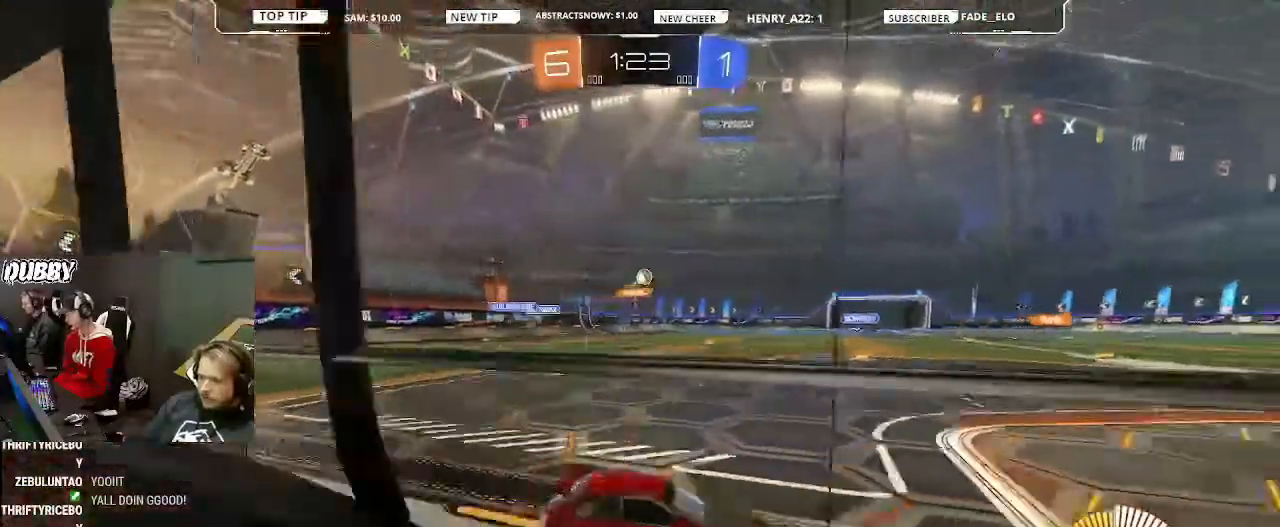
{"buttons": ["R2"], "left_stick": "left", "right_stick": "center", "events": [[100, "left_stick", "left"]]}
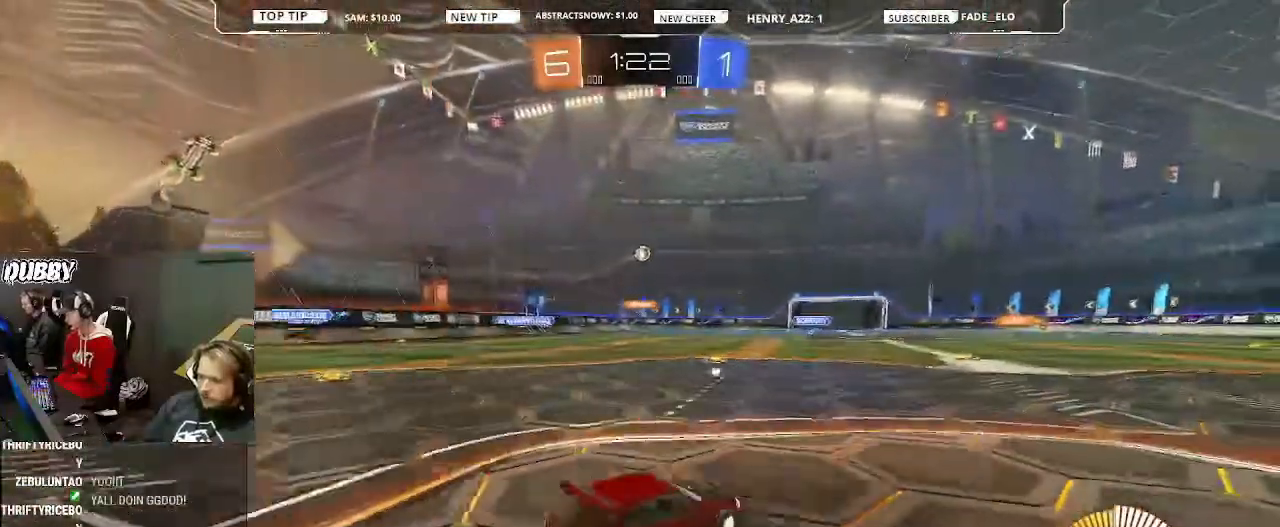
{"buttons": ["R2"], "left_stick": "center", "right_stick": "center", "events": [[400, "left_stick", "center"]]}
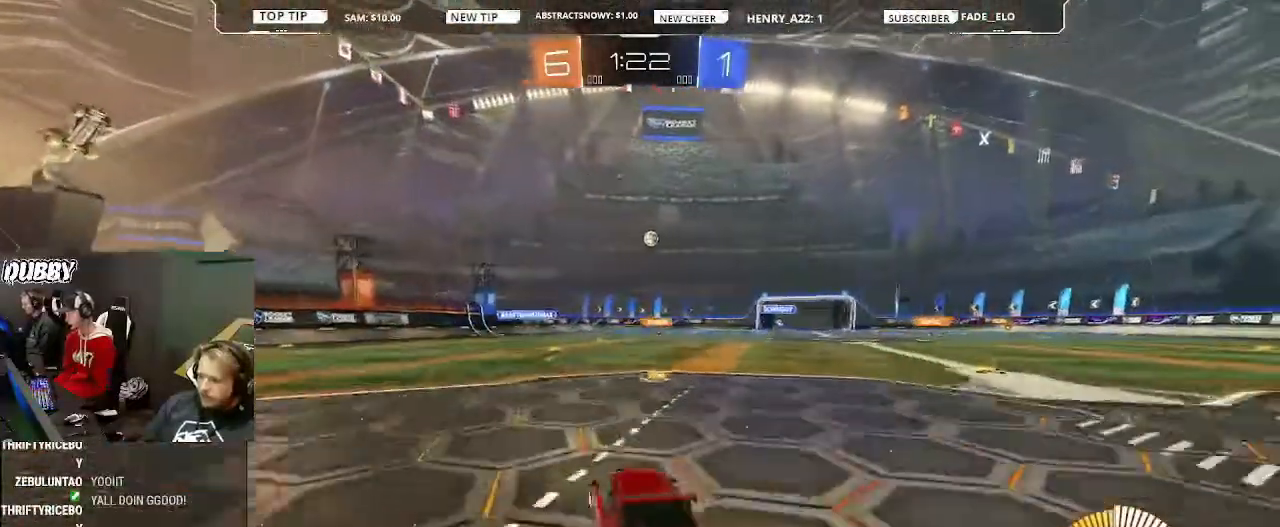
{"buttons": ["R2"], "left_stick": "left", "right_stick": "center", "events": [[33, "left_stick", "right"], [200, "left_stick", "center"], [367, "left_stick", "left"]]}
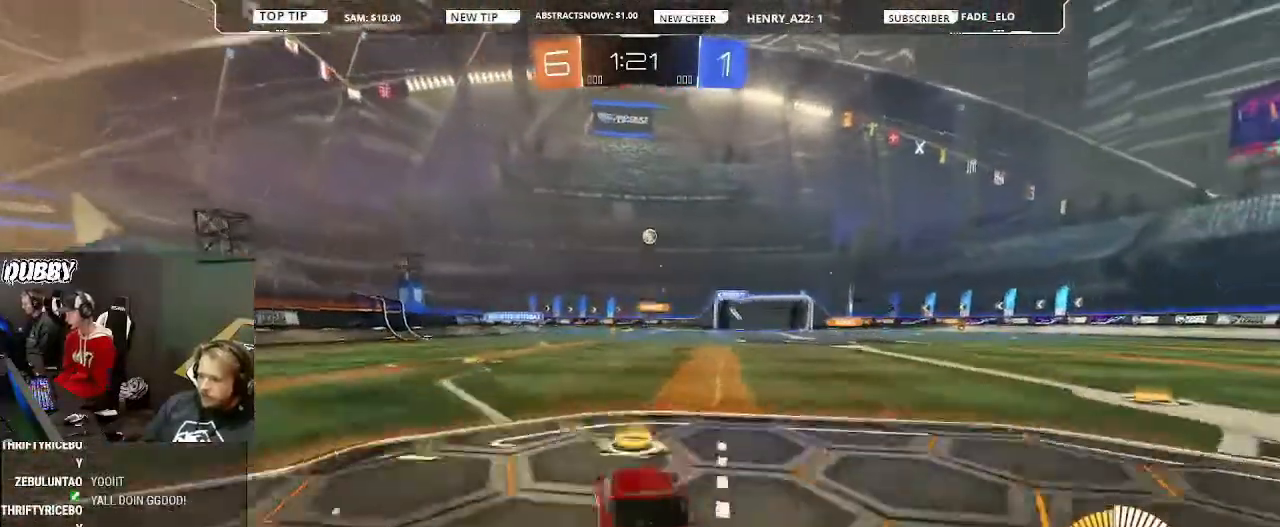
{"buttons": ["CIRCLE", "R2"], "left_stick": "left", "right_stick": "center", "events": [[200, "left_stick", "center"], [300, "left_stick", "right"], [400, "left_stick", "center"], [467, "CIRCLE", "down"], [467, "left_stick", "left"]]}
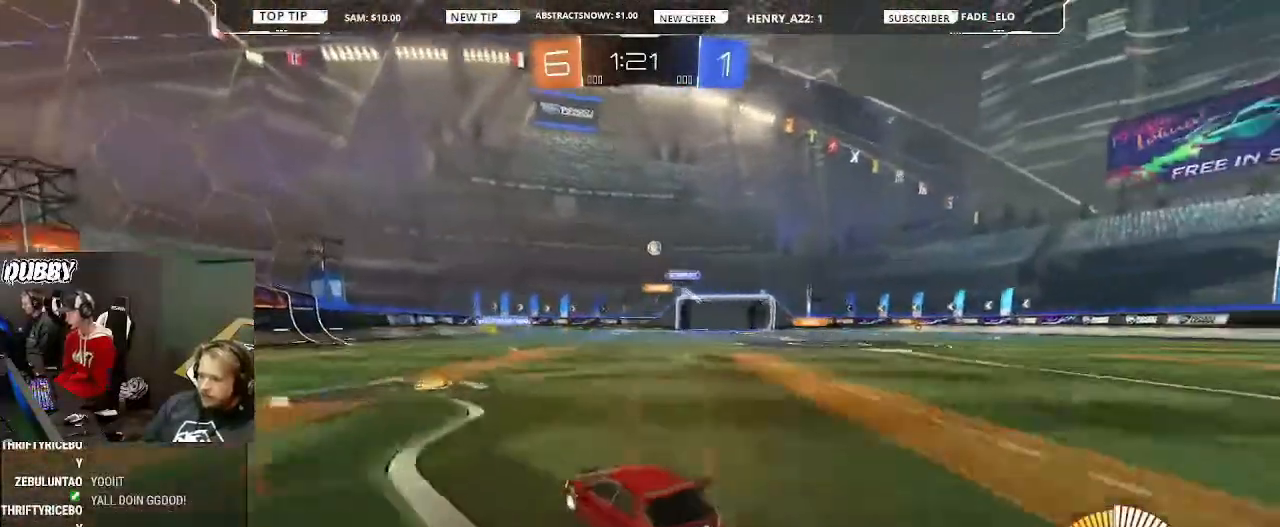
{"buttons": ["R2"], "left_stick": "right", "right_stick": "center", "events": [[33, "left_stick", "center"], [267, "CIRCLE", "up"], [267, "left_stick", "right"]]}
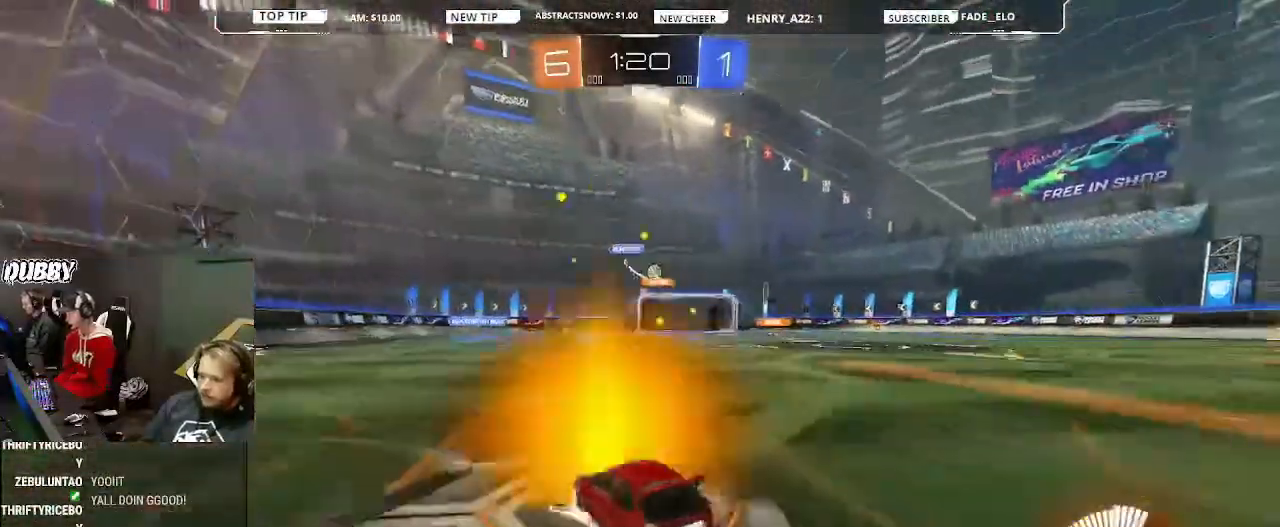
{"buttons": ["R2"], "left_stick": "right", "right_stick": "center", "events": []}
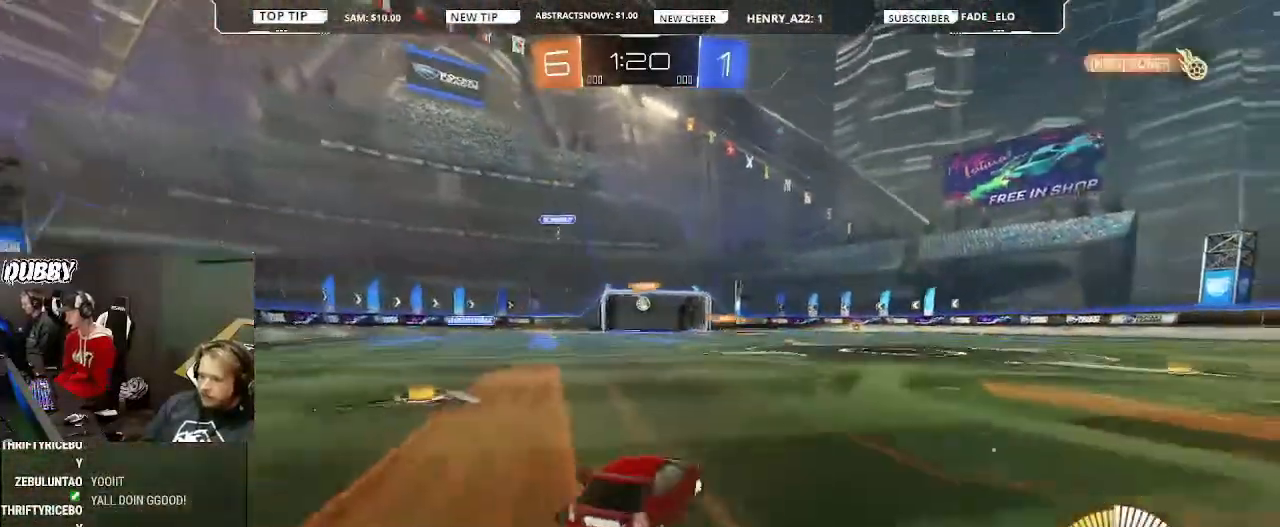
{"buttons": ["R2"], "left_stick": "center", "right_stick": "center", "events": [[467, "left_stick", "center"]]}
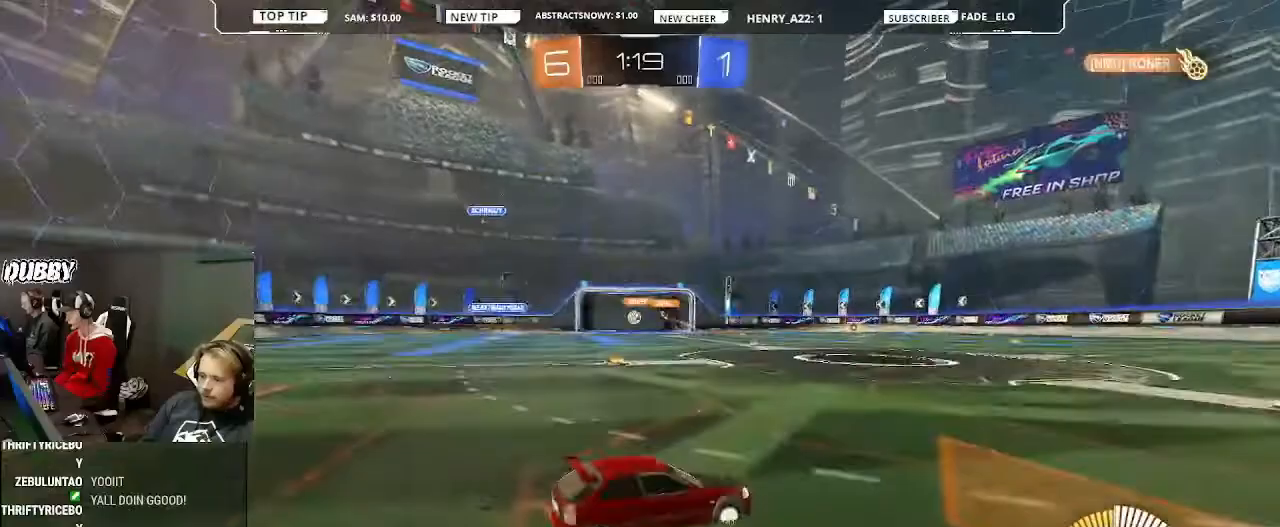
{"buttons": ["R2"], "left_stick": "center", "right_stick": "center", "events": [[233, "left_stick", "right"], [467, "left_stick", "center"]]}
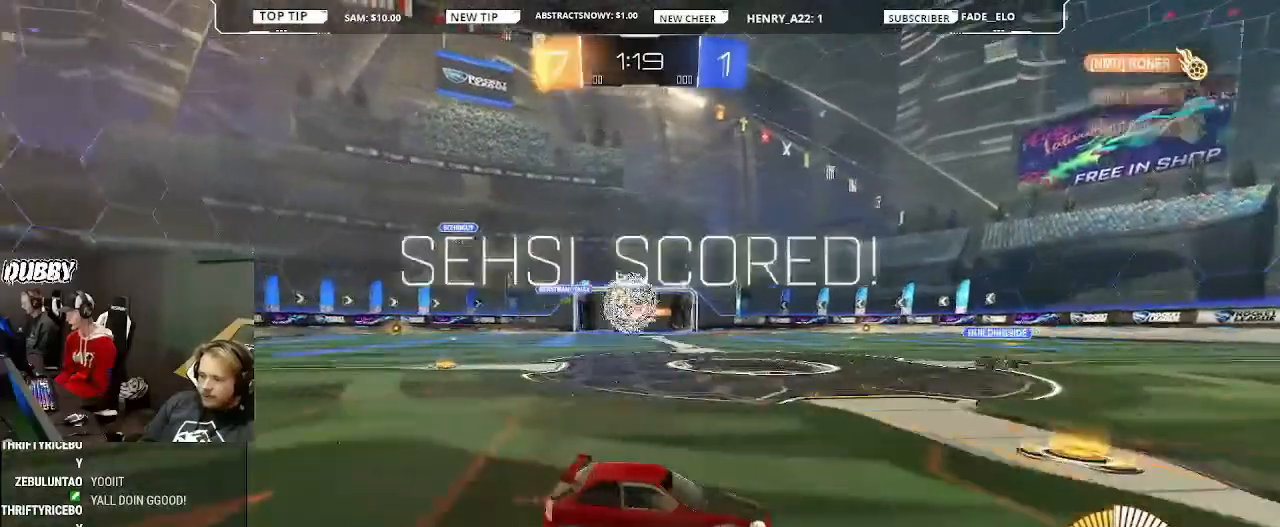
{"buttons": ["R2"], "left_stick": "center", "right_stick": "center", "events": []}
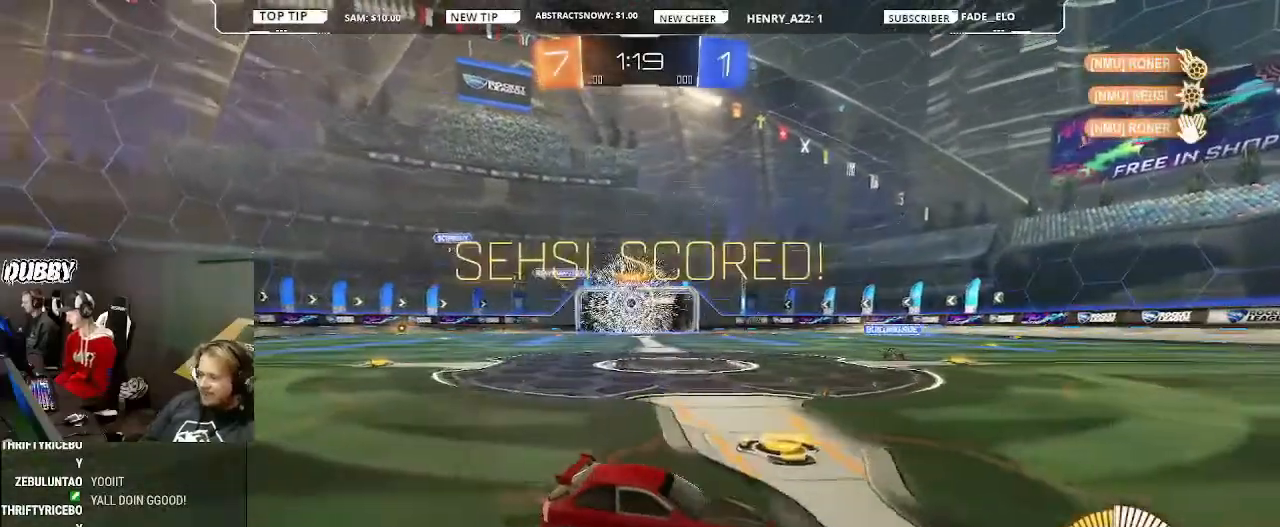
{"buttons": [], "left_stick": "center", "right_stick": "center", "events": [[467, "R2", "up"]]}
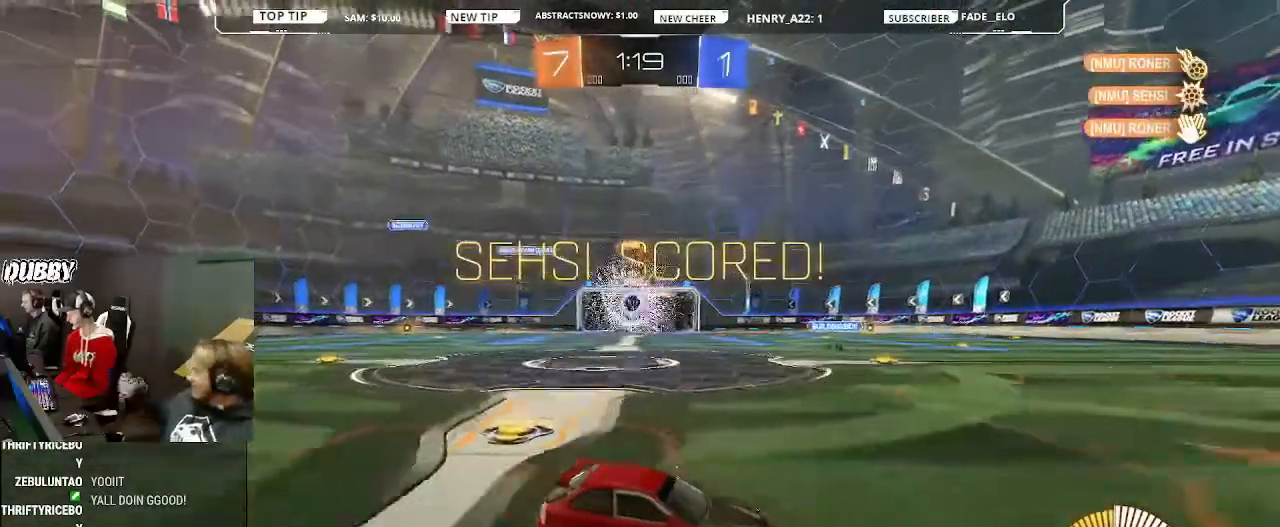
{"buttons": [], "left_stick": "center", "right_stick": "center", "events": []}
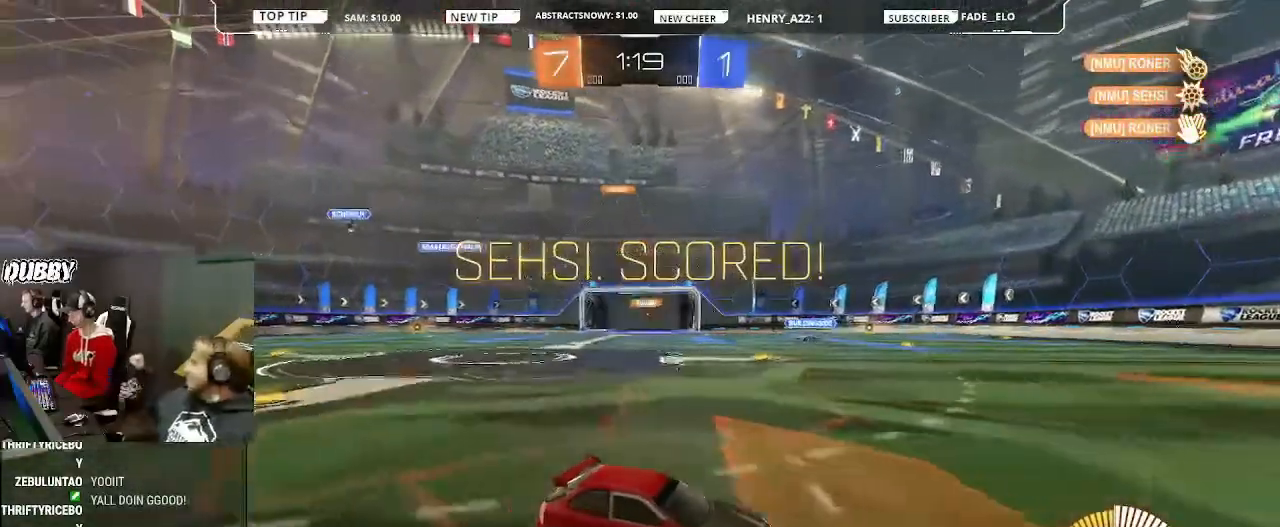
{"buttons": [], "left_stick": "center", "right_stick": "center", "events": []}
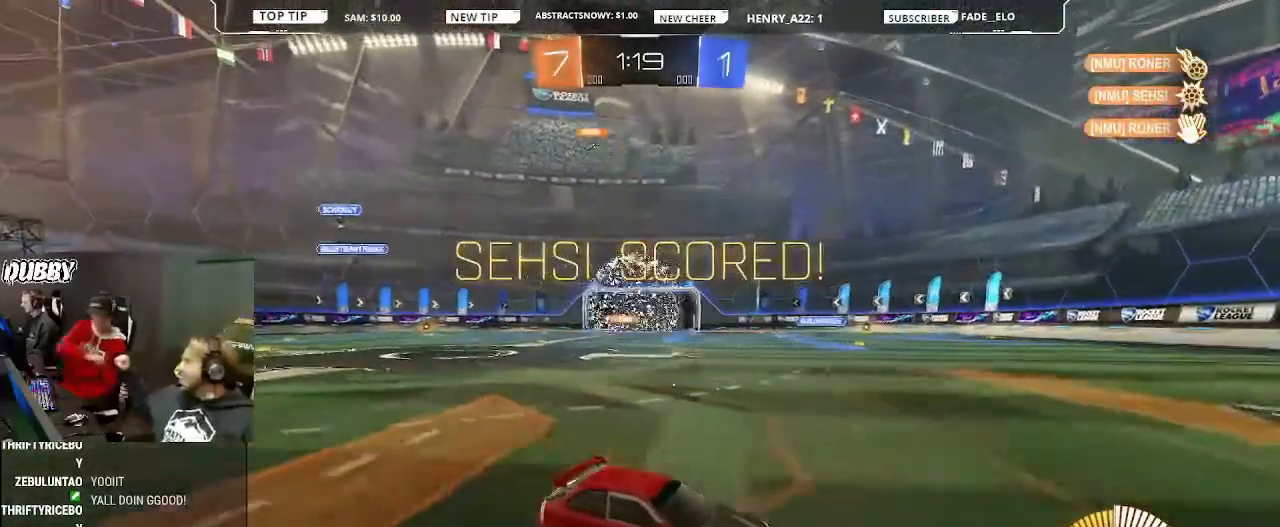
{"buttons": [], "left_stick": "center", "right_stick": "center", "events": []}
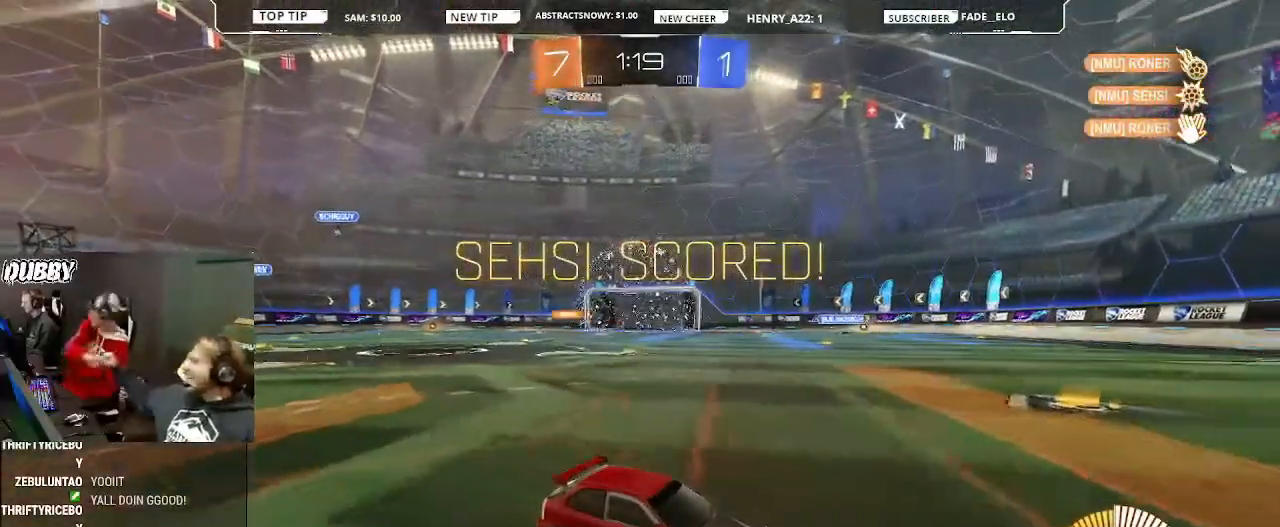
{"buttons": [], "left_stick": "center", "right_stick": "center", "events": []}